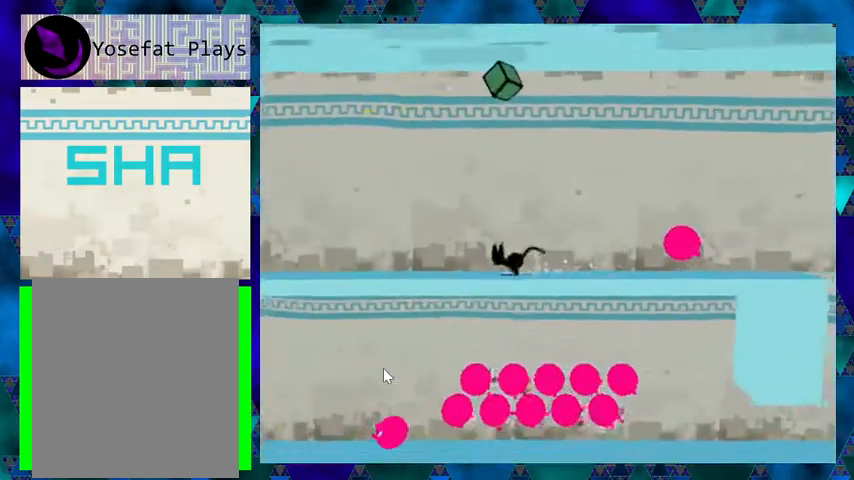
Gameplay with a controller (Nintendo layout); each line is a JSON object with the inputs held at the frame after it. "events" lists button and stick changes between this image and that frame as [ms after this image, input, new state], when the widget could be followed in between. Not read: L3 R3 left_stick right_stick.
{"buttons": ["DPAD_LEFT"], "events": [[233, "DPAD_LEFT", "up"], [433, "DPAD_LEFT", "down"]]}
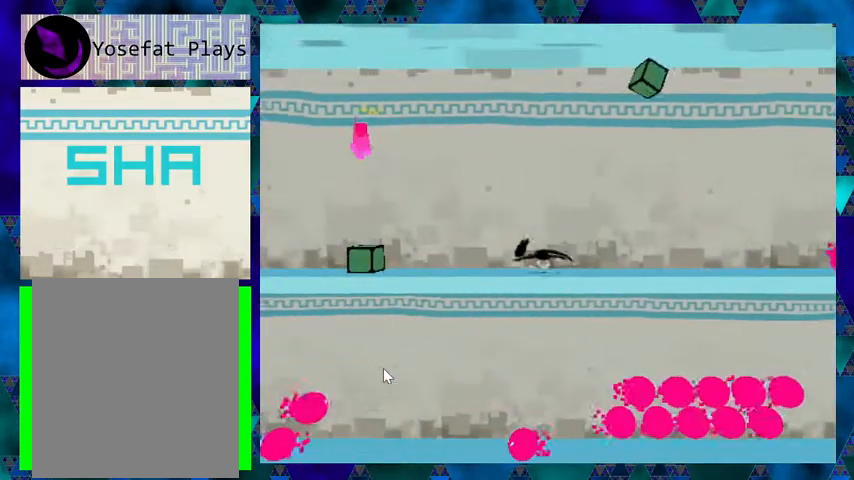
{"buttons": ["DPAD_LEFT"], "events": [[233, "B", "down"], [400, "B", "up"]]}
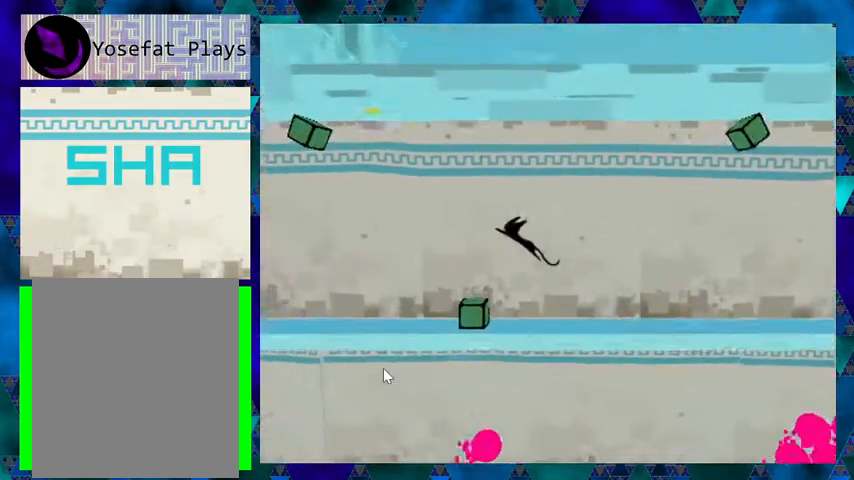
{"buttons": ["DPAD_LEFT"], "events": []}
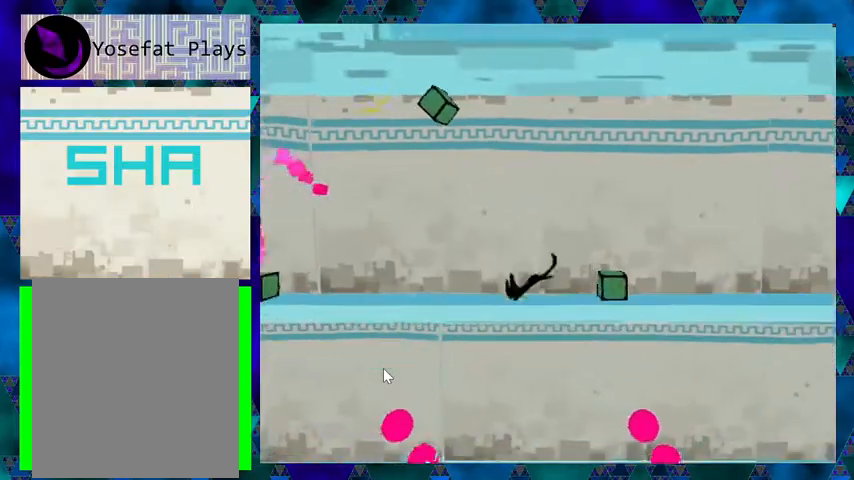
{"buttons": [], "events": [[267, "DPAD_LEFT", "up"]]}
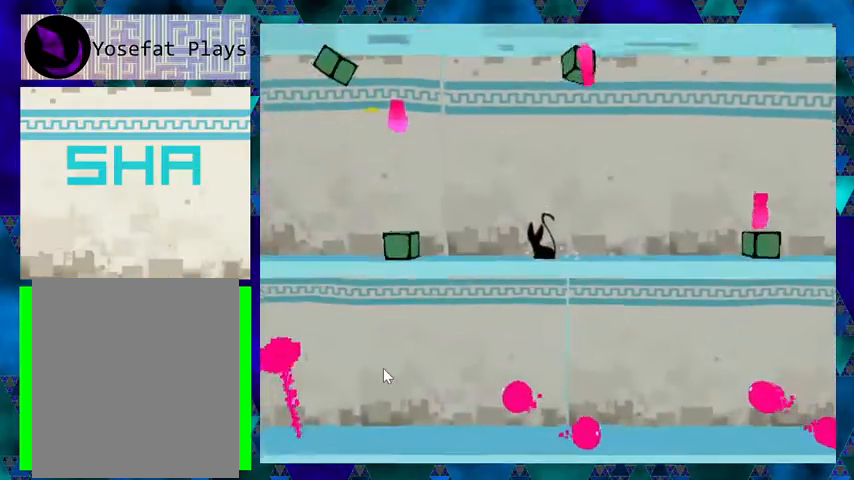
{"buttons": ["DPAD_LEFT"], "events": [[267, "DPAD_LEFT", "down"]]}
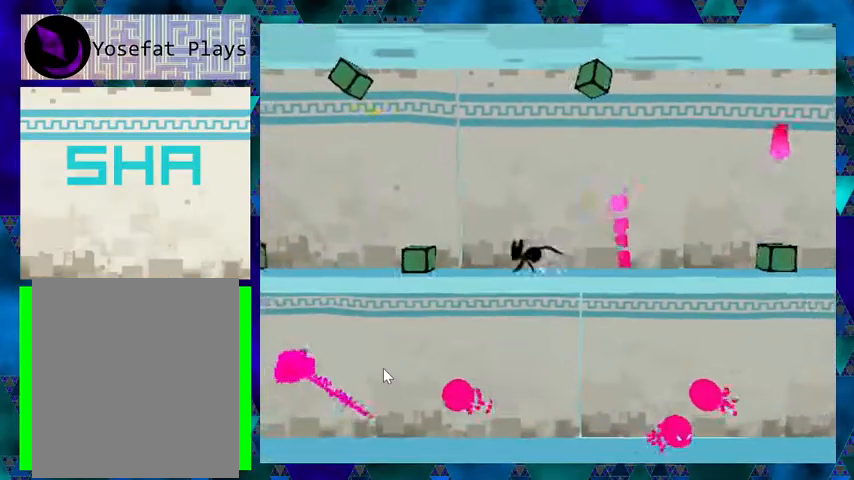
{"buttons": ["DPAD_LEFT"], "events": [[67, "B", "down"], [200, "B", "up"]]}
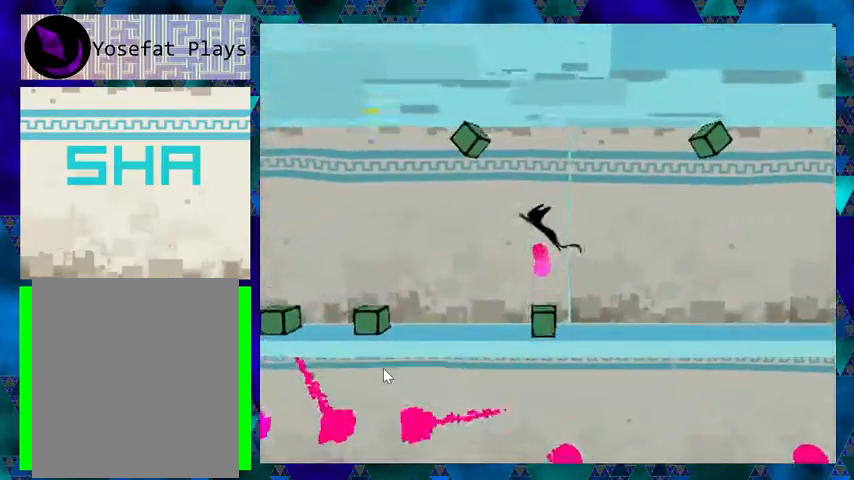
{"buttons": [], "events": [[133, "DPAD_LEFT", "up"]]}
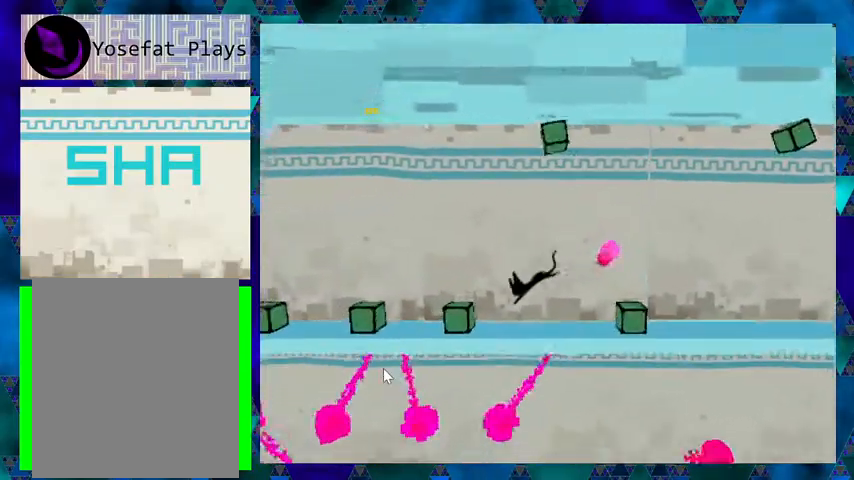
{"buttons": [], "events": []}
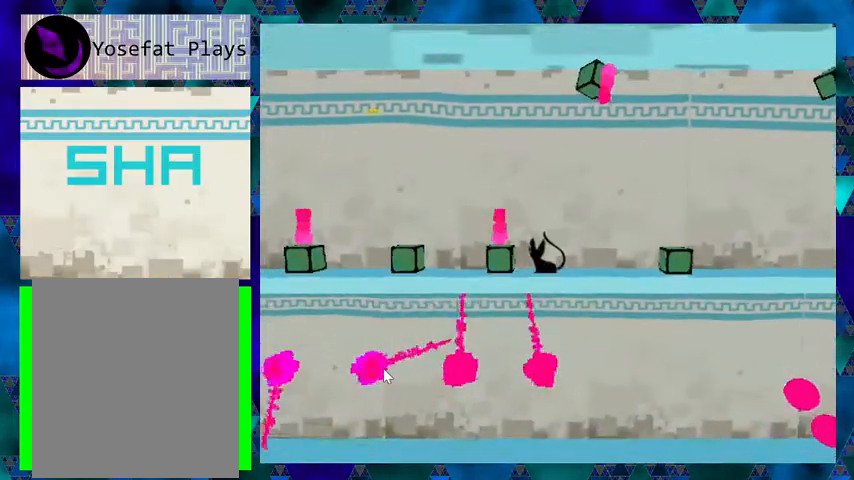
{"buttons": ["DPAD_LEFT"], "events": [[133, "B", "down"], [333, "DPAD_LEFT", "down"], [367, "B", "up"]]}
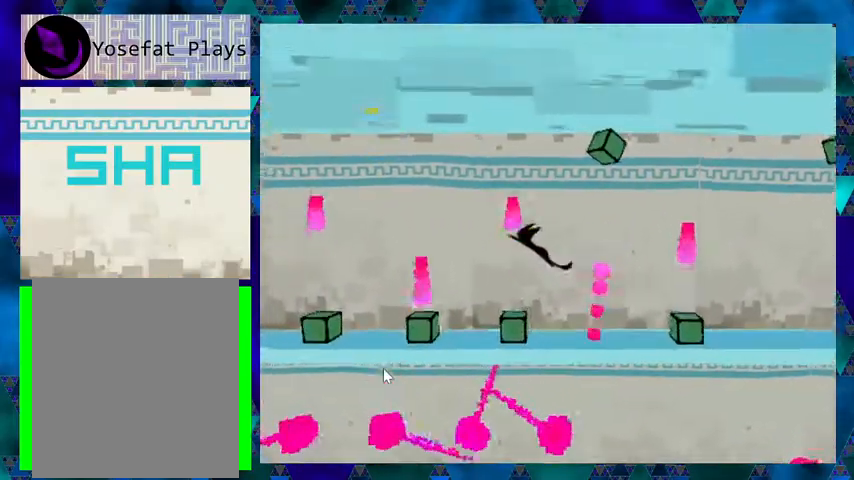
{"buttons": ["B"], "events": [[67, "DPAD_LEFT", "up"], [500, "B", "down"]]}
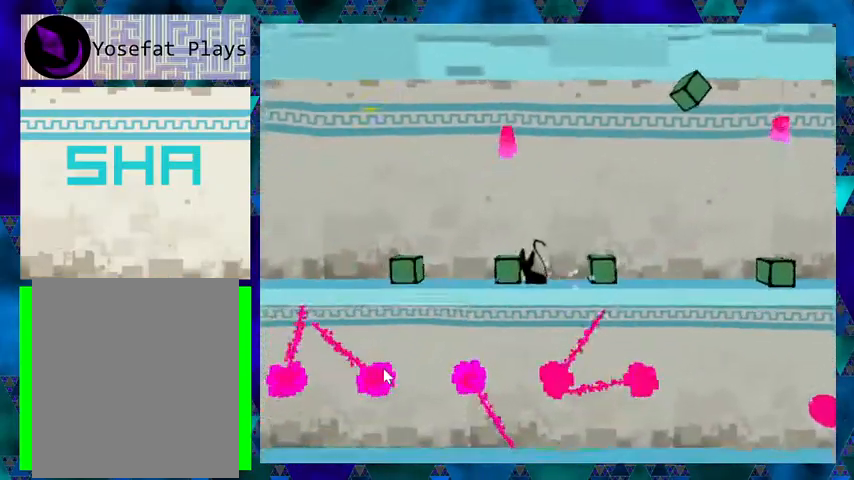
{"buttons": [], "events": [[133, "DPAD_LEFT", "down"], [267, "B", "up"], [333, "DPAD_LEFT", "up"]]}
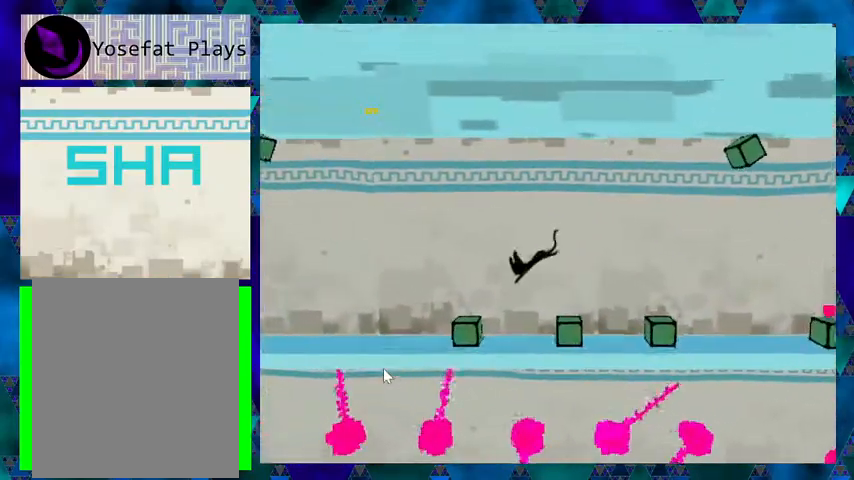
{"buttons": [], "events": [[67, "DPAD_RIGHT", "down"], [200, "DPAD_RIGHT", "up"]]}
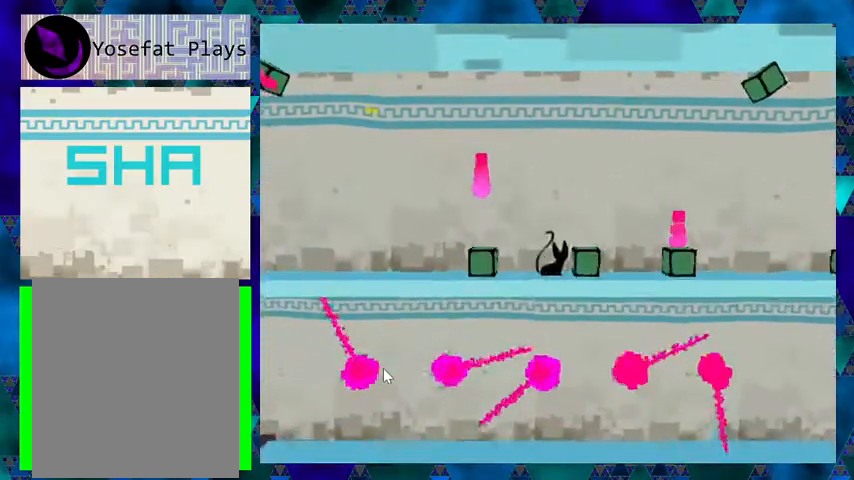
{"buttons": [], "events": [[67, "DPAD_LEFT", "down"], [100, "B", "down"], [267, "B", "up"], [467, "DPAD_LEFT", "up"]]}
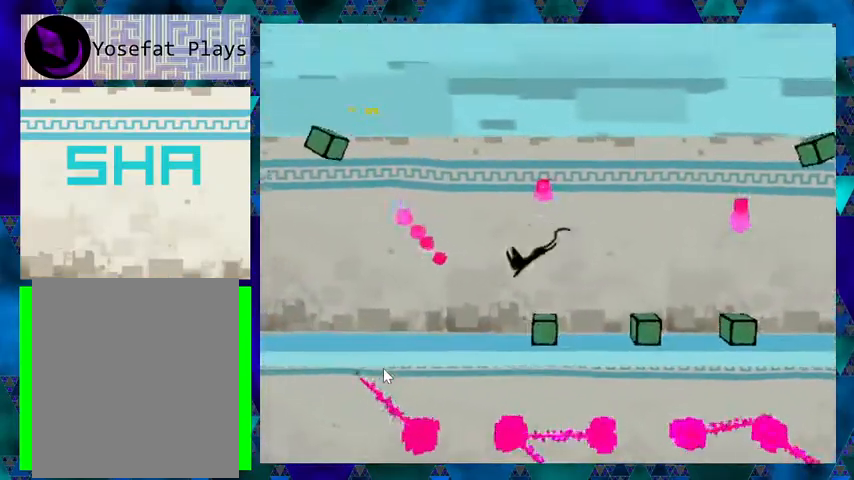
{"buttons": ["DPAD_LEFT"], "events": [[67, "DPAD_RIGHT", "down"], [67, "DPAD_UP", "down"], [200, "DPAD_UP", "up"], [233, "DPAD_RIGHT", "up"], [367, "DPAD_LEFT", "down"]]}
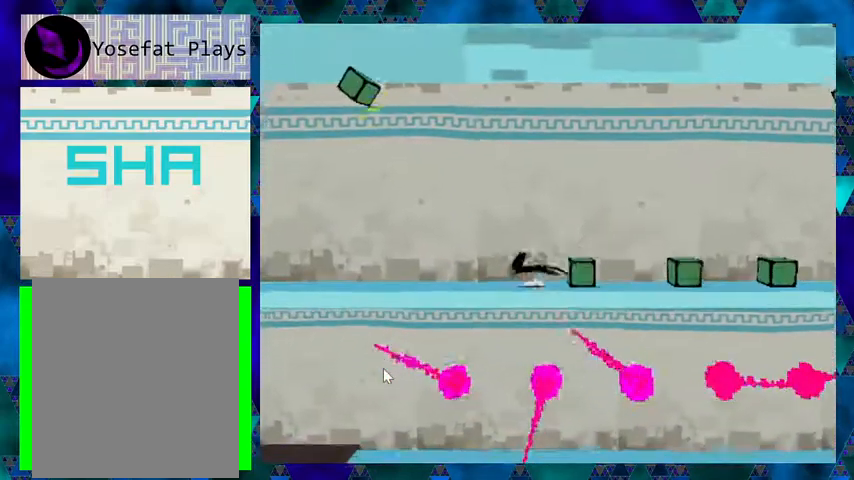
{"buttons": ["DPAD_LEFT"], "events": []}
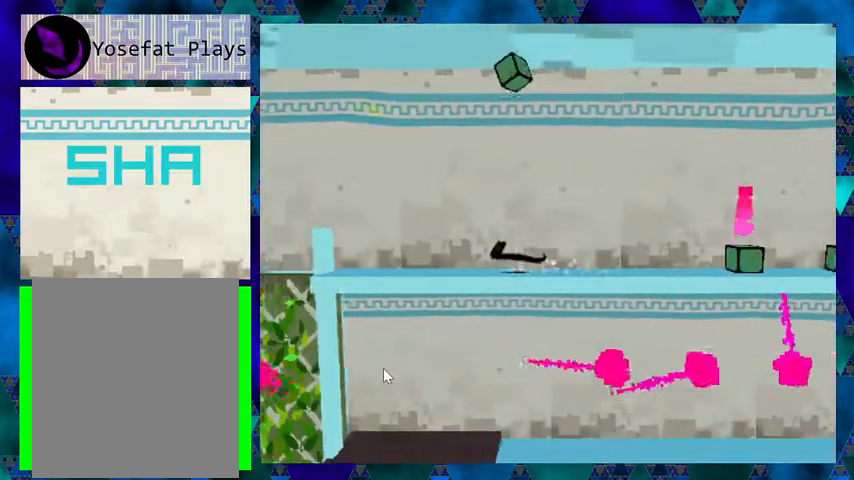
{"buttons": [], "events": [[300, "DPAD_LEFT", "up"]]}
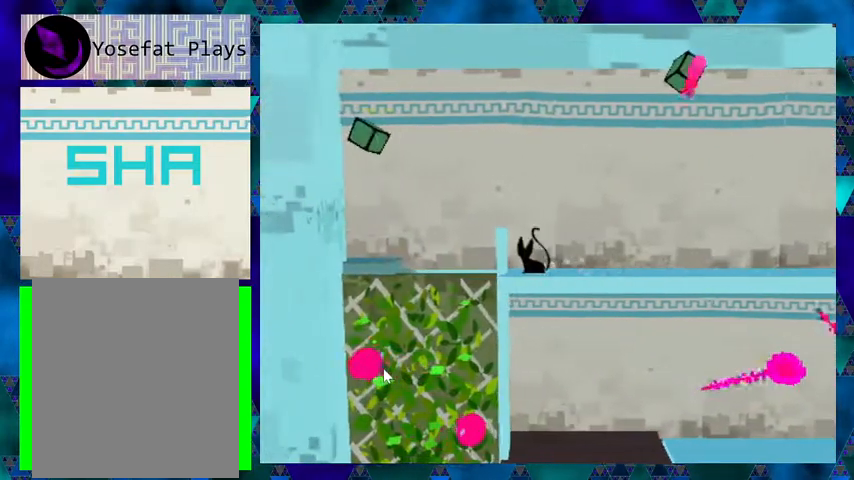
{"buttons": [], "events": []}
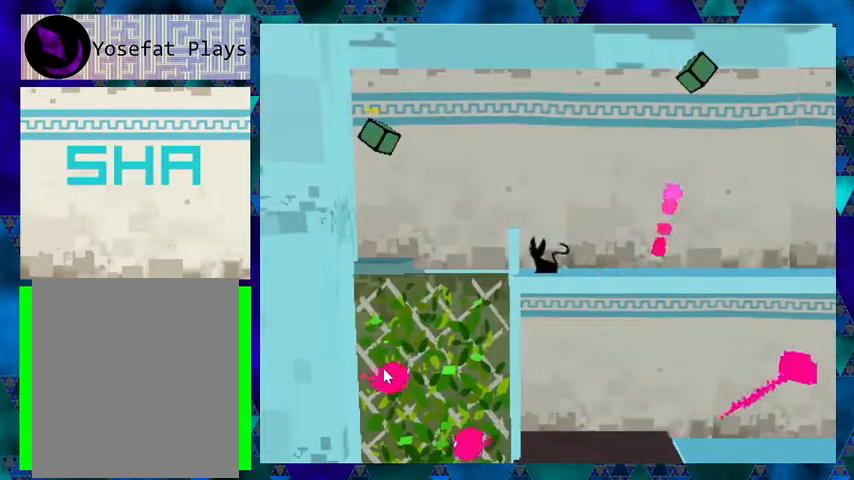
{"buttons": [], "events": [[200, "DPAD_RIGHT", "down"], [333, "DPAD_RIGHT", "up"]]}
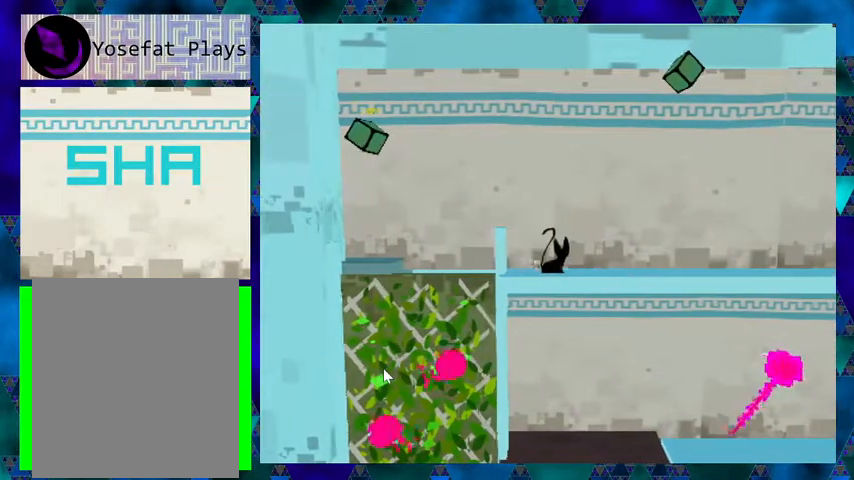
{"buttons": [], "events": []}
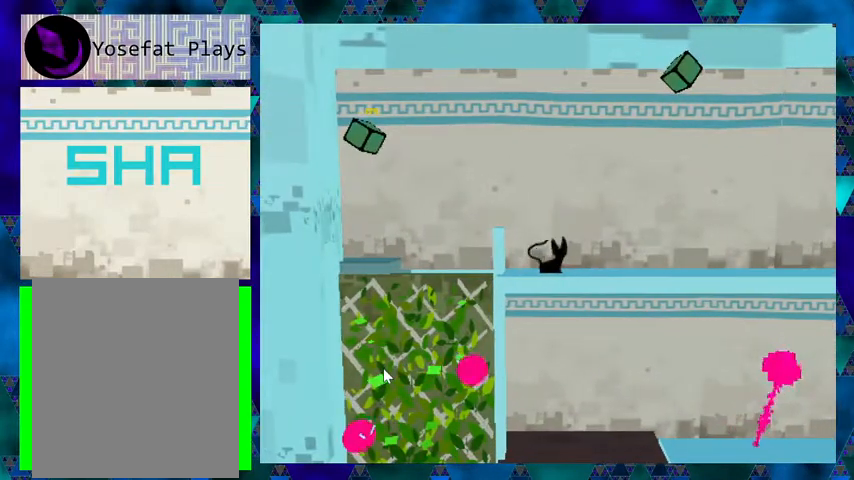
{"buttons": [], "events": []}
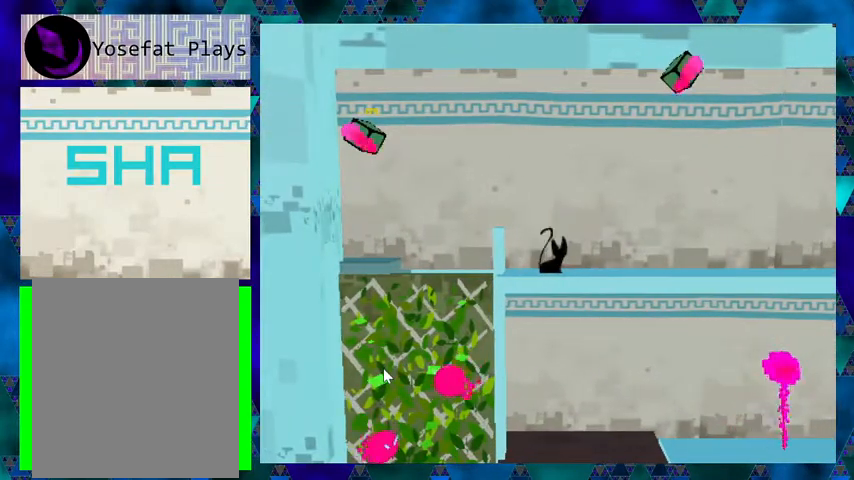
{"buttons": ["B"], "events": [[467, "B", "down"]]}
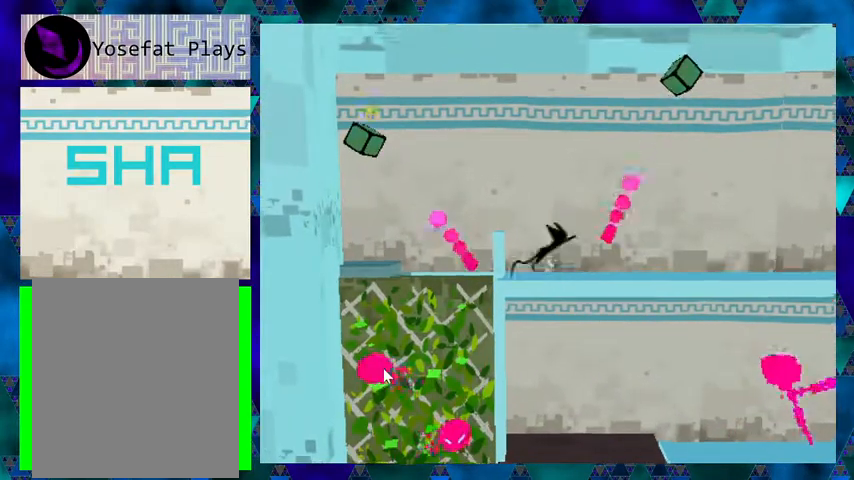
{"buttons": [], "events": [[33, "DPAD_LEFT", "down"], [167, "B", "up"], [167, "DPAD_LEFT", "up"]]}
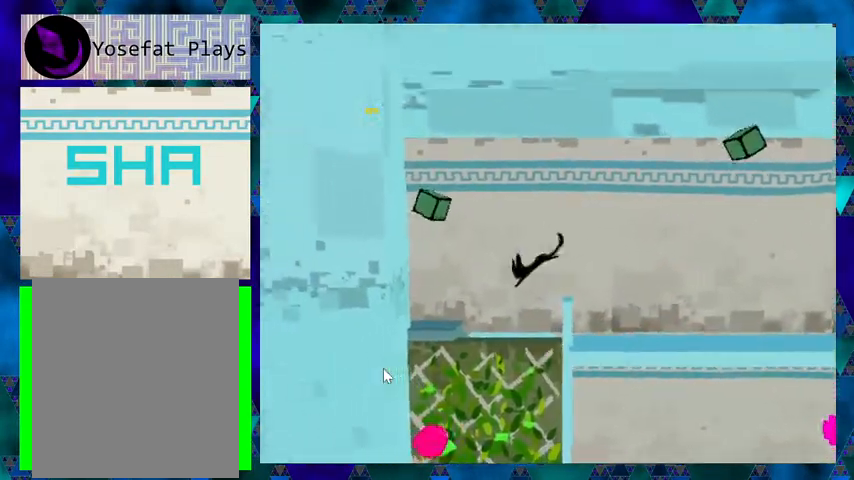
{"buttons": ["DPAD_UP", "DPAD_LEFT"], "events": [[267, "DPAD_UP", "down"], [300, "DPAD_LEFT", "down"], [367, "DPAD_LEFT", "up"], [433, "DPAD_LEFT", "down"]]}
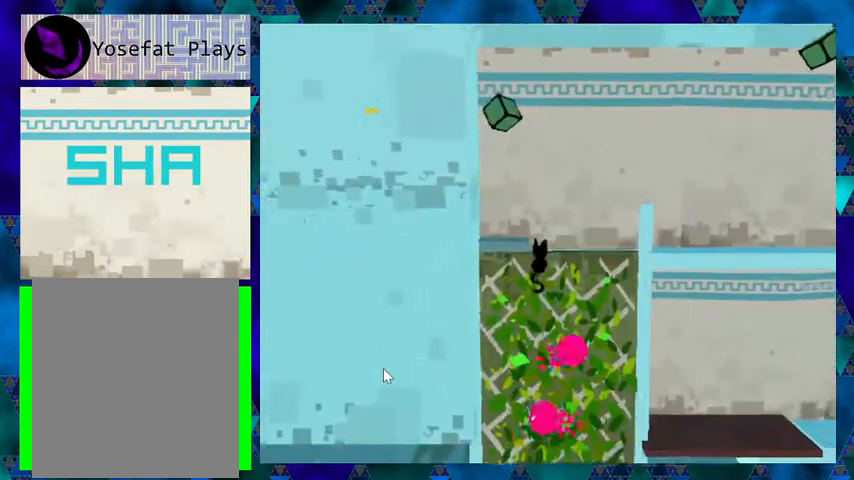
{"buttons": ["DPAD_DOWN"], "events": [[67, "DPAD_UP", "up"], [100, "DPAD_DOWN", "down"], [200, "DPAD_LEFT", "up"]]}
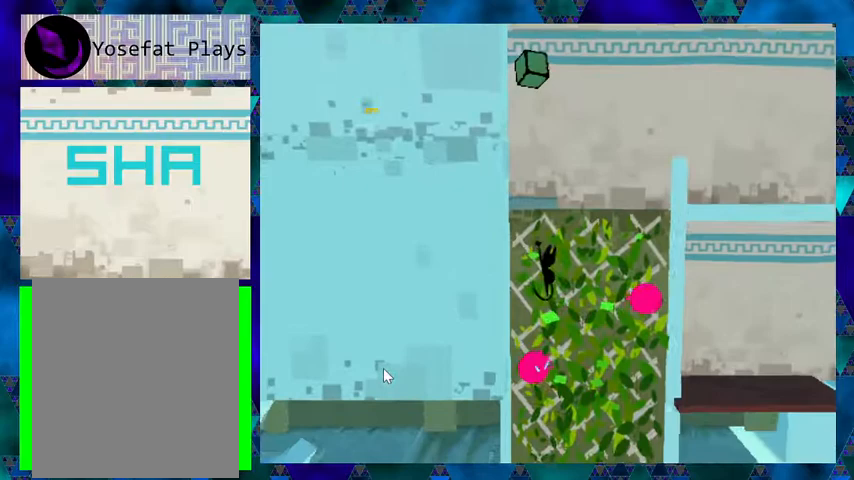
{"buttons": [], "events": [[67, "DPAD_LEFT", "down"], [167, "DPAD_DOWN", "up"], [300, "DPAD_LEFT", "up"]]}
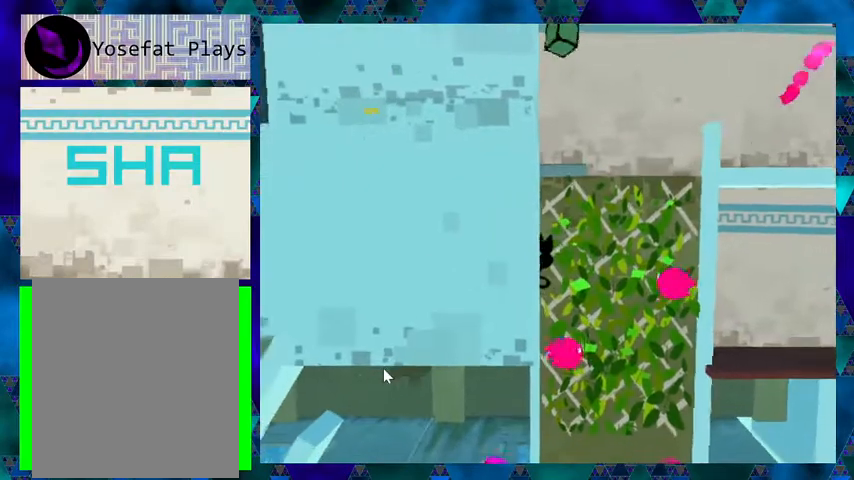
{"buttons": ["DPAD_DOWN"], "events": [[100, "DPAD_DOWN", "down"]]}
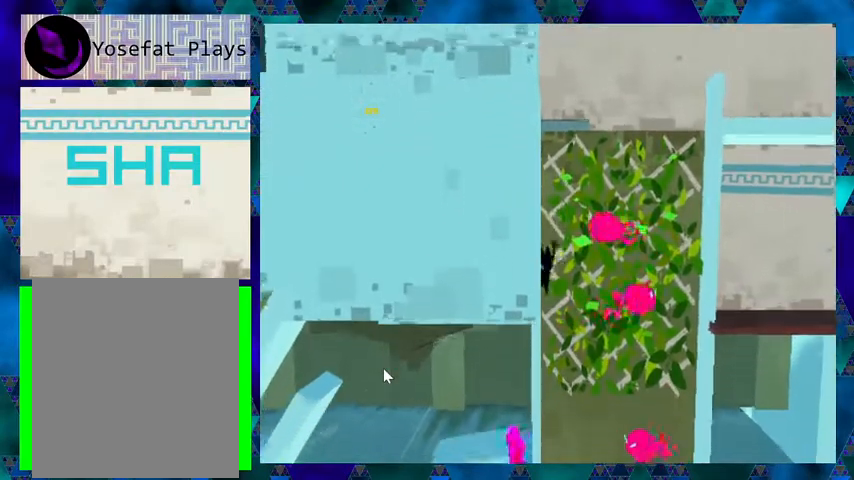
{"buttons": ["DPAD_DOWN"], "events": [[267, "DPAD_DOWN", "up"], [300, "DPAD_RIGHT", "down"], [467, "DPAD_DOWN", "down"], [500, "DPAD_RIGHT", "up"]]}
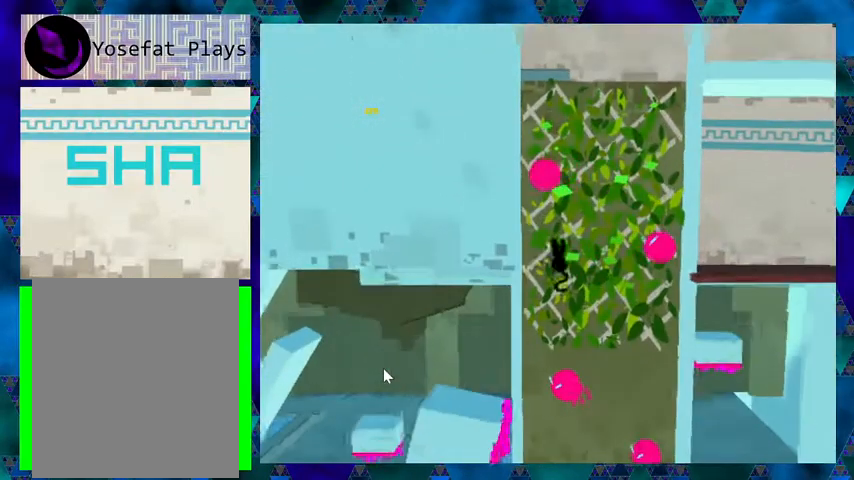
{"buttons": [], "events": [[167, "DPAD_LEFT", "down"], [300, "DPAD_LEFT", "up"], [333, "DPAD_DOWN", "up"]]}
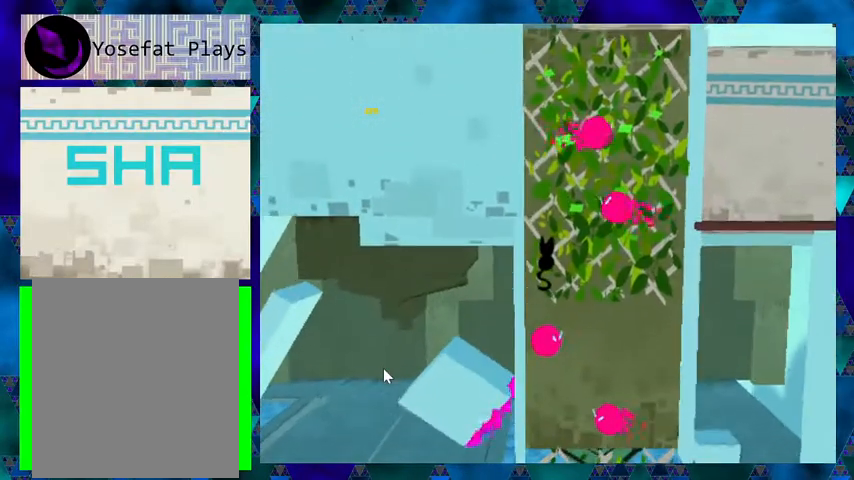
{"buttons": ["DPAD_LEFT"], "events": [[467, "DPAD_LEFT", "down"]]}
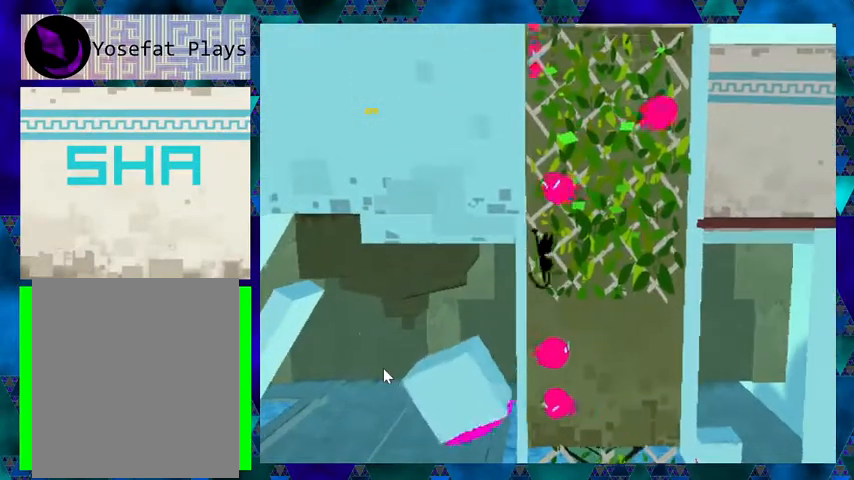
{"buttons": [], "events": [[33, "DPAD_DOWN", "down"], [100, "DPAD_LEFT", "up"], [167, "DPAD_DOWN", "up"]]}